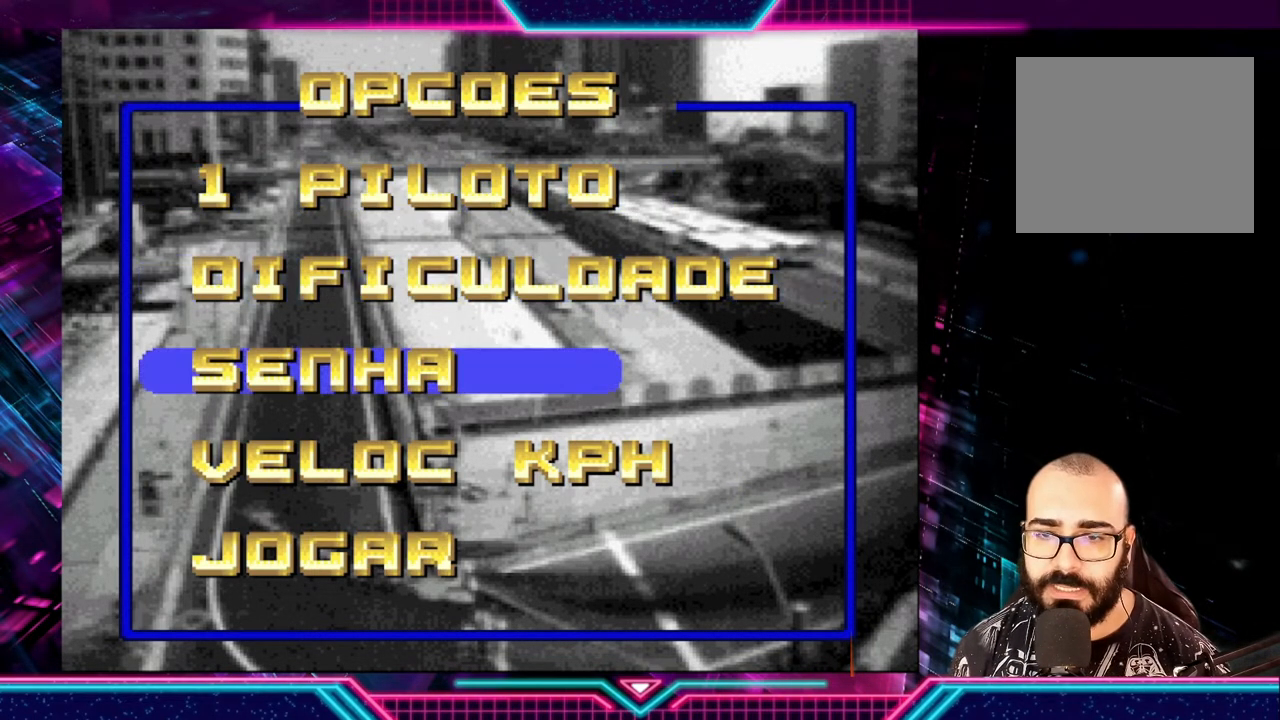
Gameplay with a controller (Xbox layout); each line is a JSON object with the inputs held at the frame after it. "events" lists button and stick changes between this image and that frame as [ms after this image, input, new state], when the widget could be followed in between. Not read: R3 right_stick.
{"buttons": [], "left_stick": "center", "events": []}
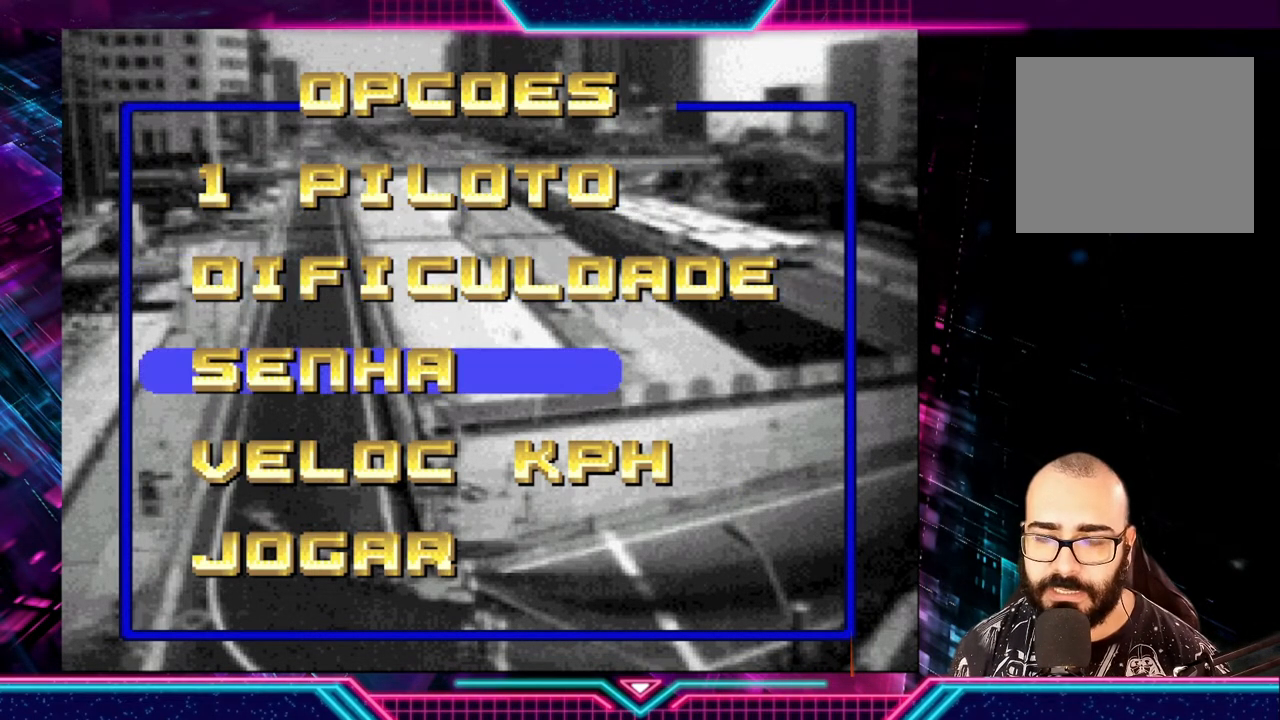
{"buttons": [], "left_stick": "center", "events": []}
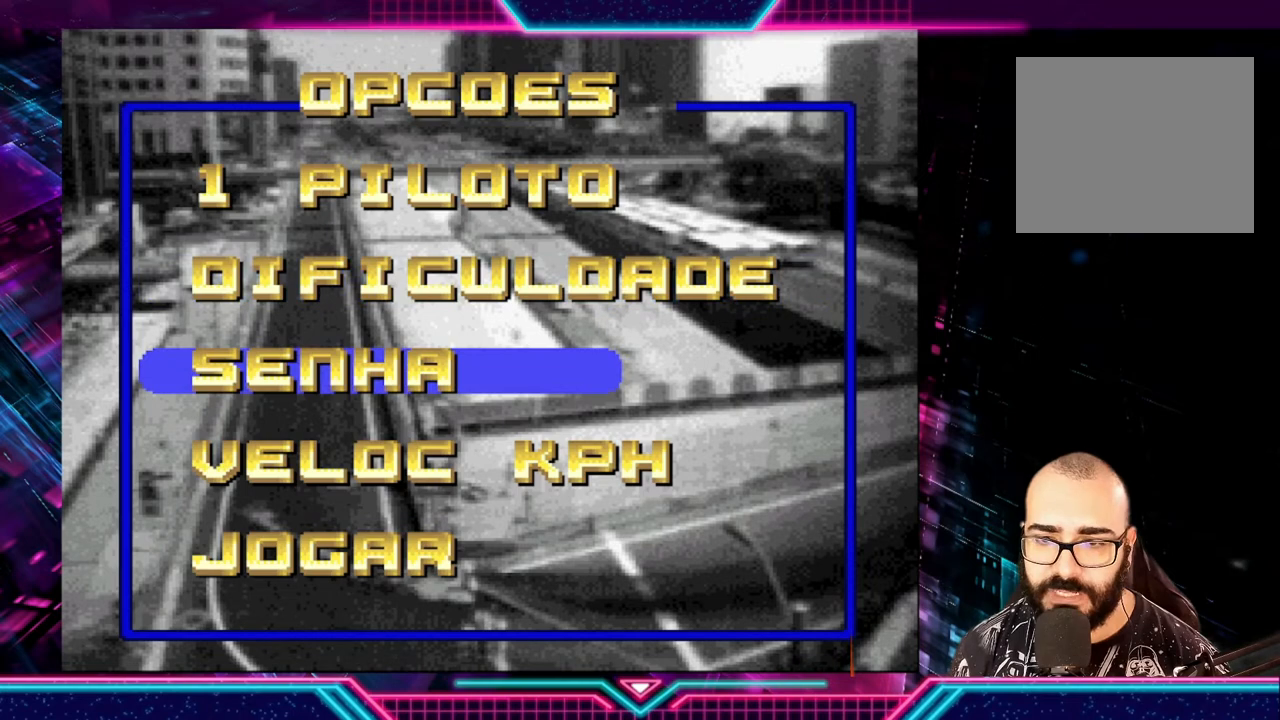
{"buttons": [], "left_stick": "center", "events": []}
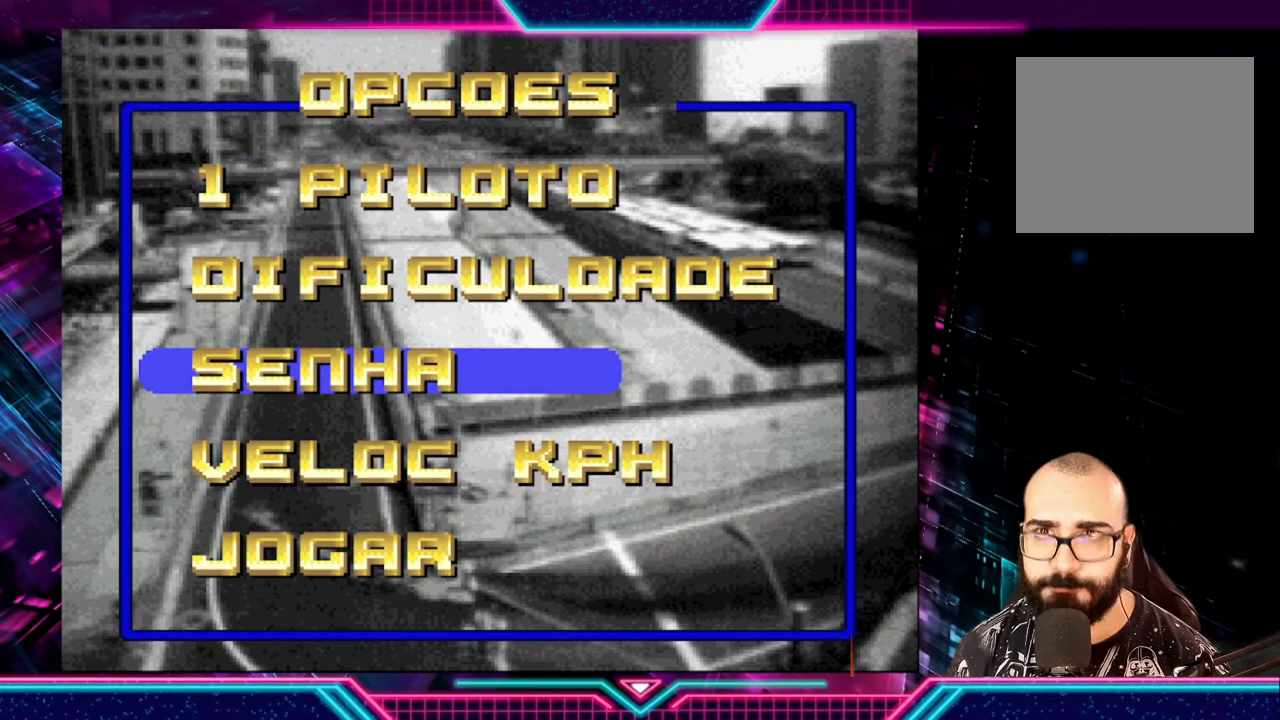
{"buttons": [], "left_stick": "center", "events": []}
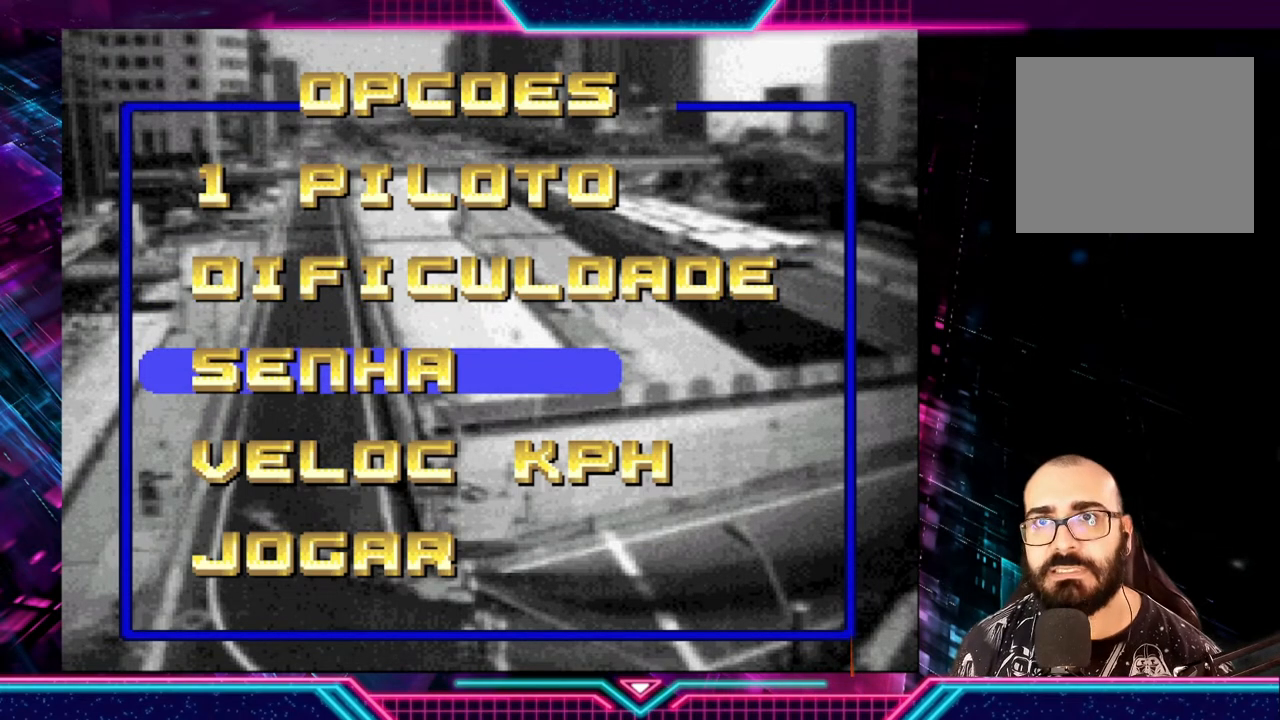
{"buttons": [], "left_stick": "center", "events": []}
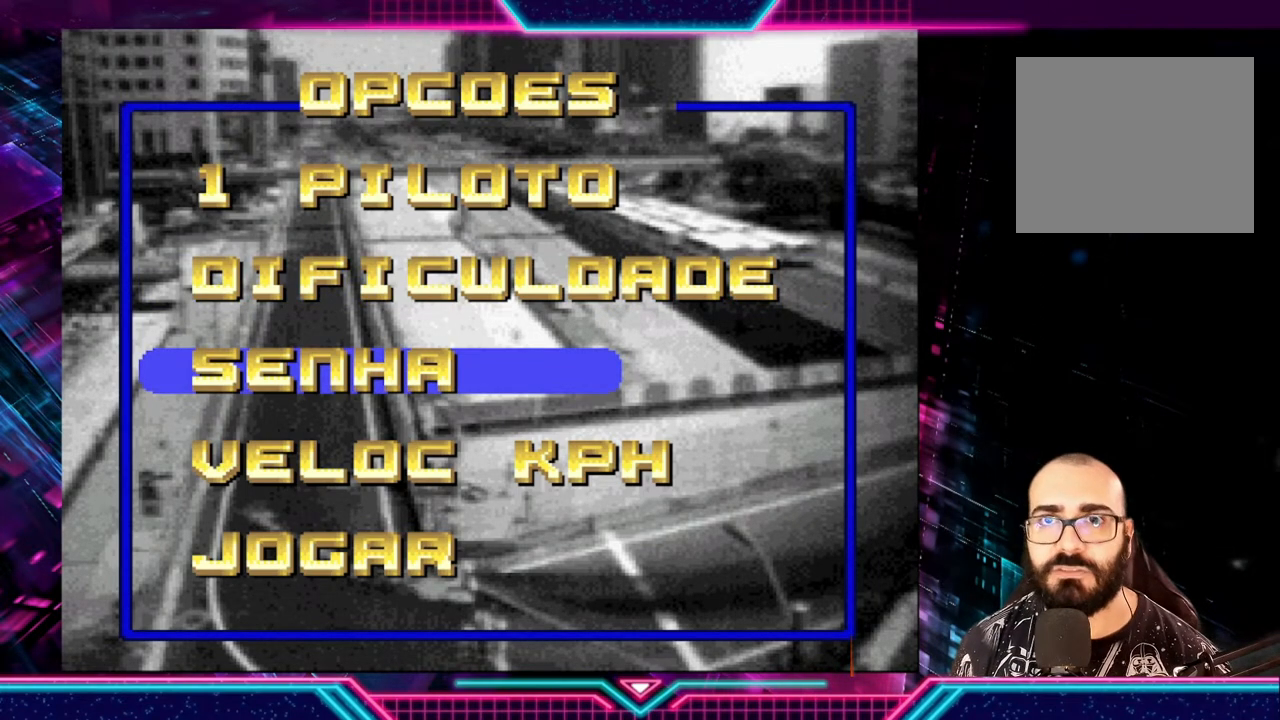
{"buttons": [], "left_stick": "center", "events": [[333, "A", "down"], [467, "A", "up"]]}
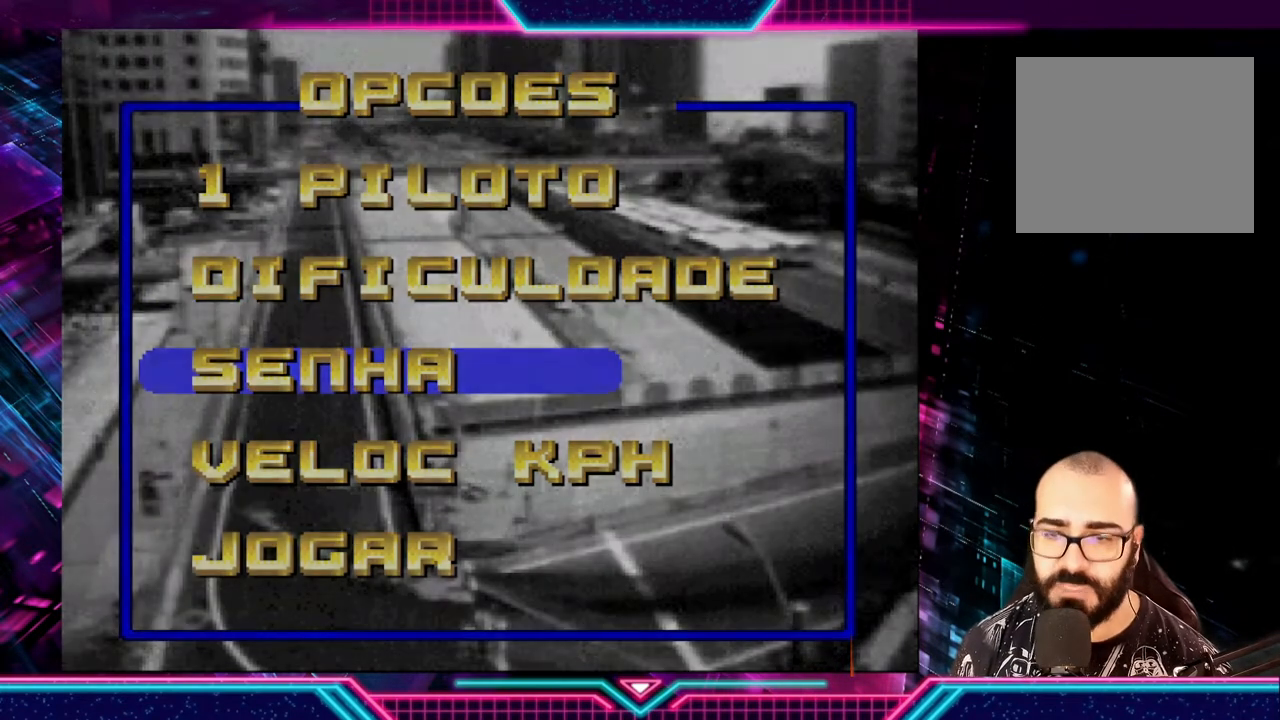
{"buttons": [], "left_stick": "center", "events": []}
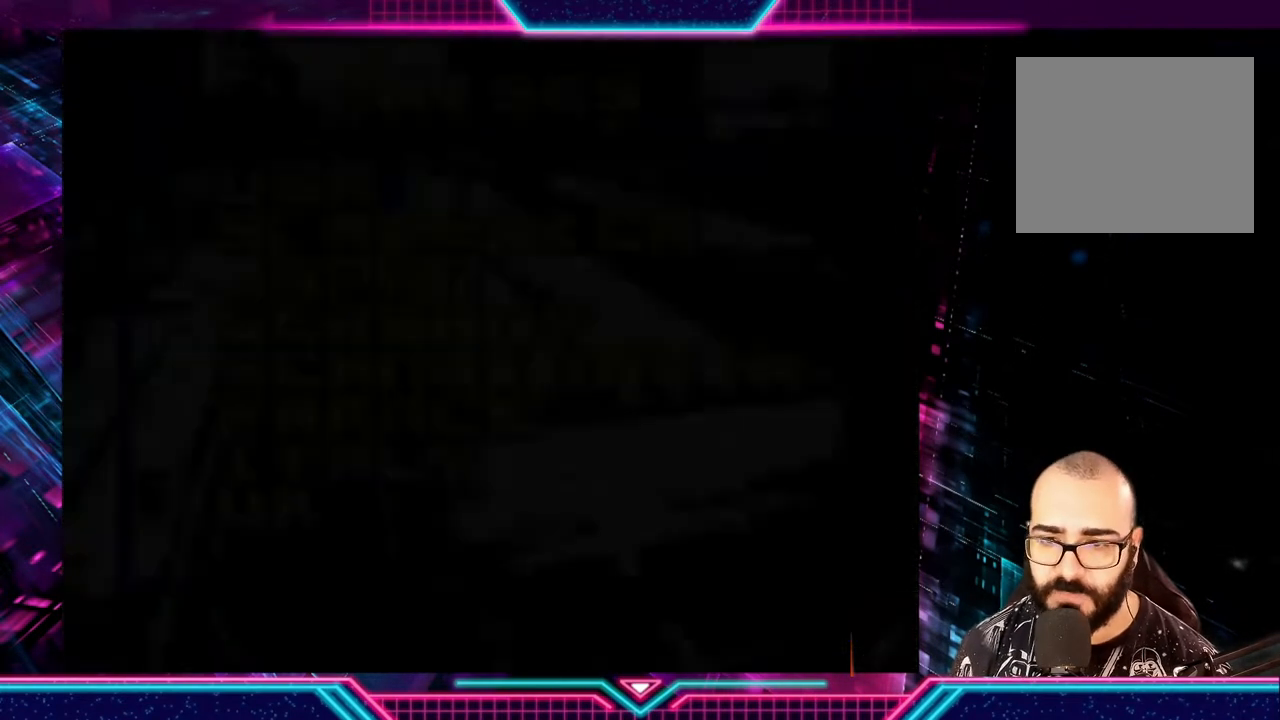
{"buttons": [], "left_stick": "center", "events": []}
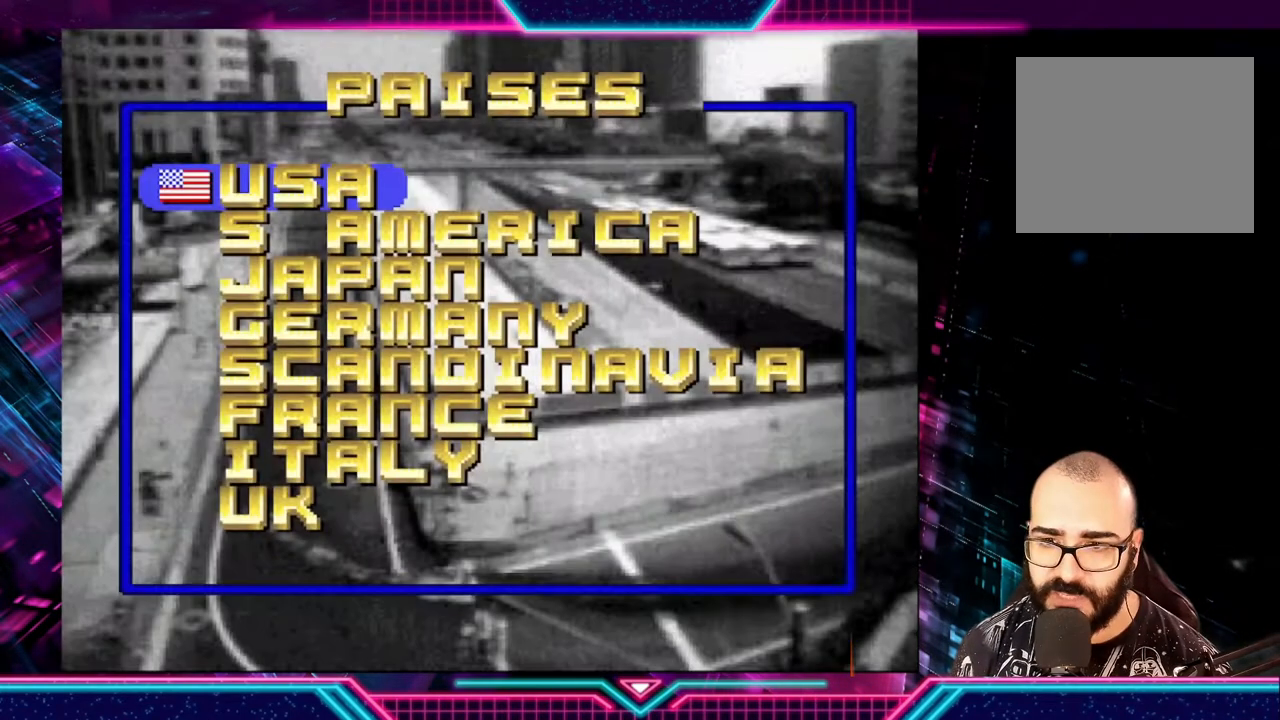
{"buttons": [], "left_stick": "center", "events": []}
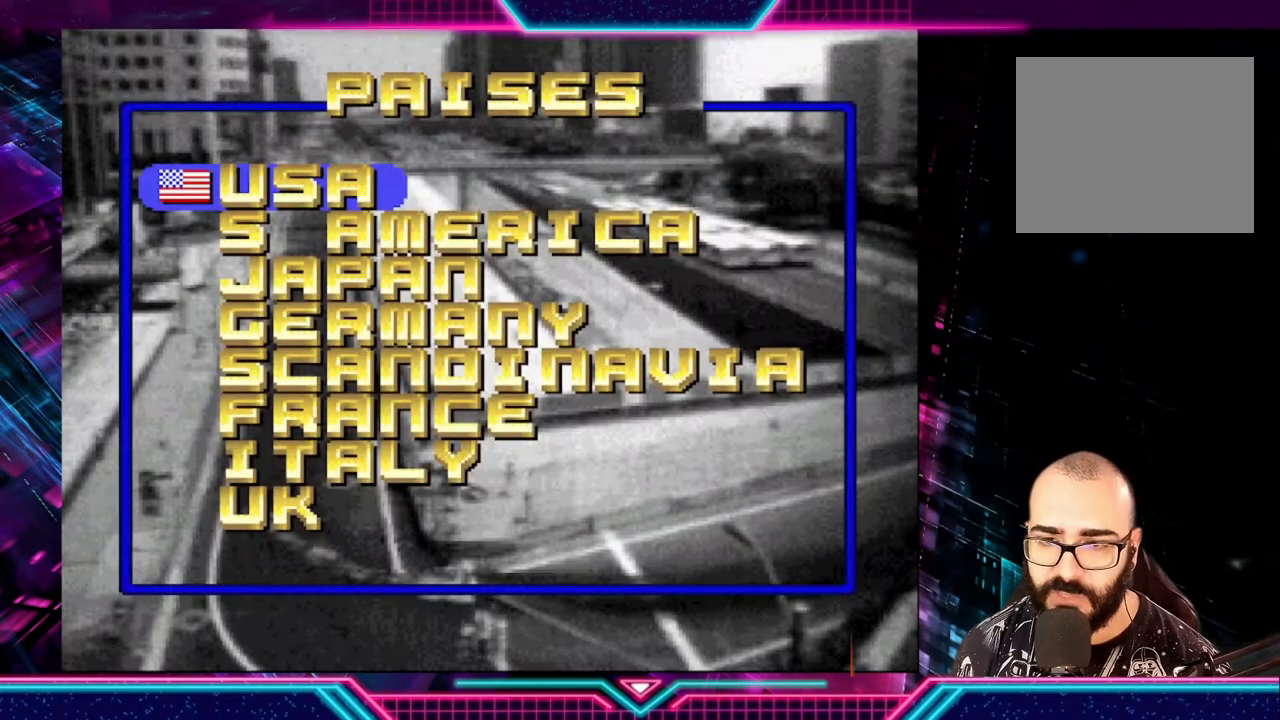
{"buttons": [], "left_stick": "center", "events": []}
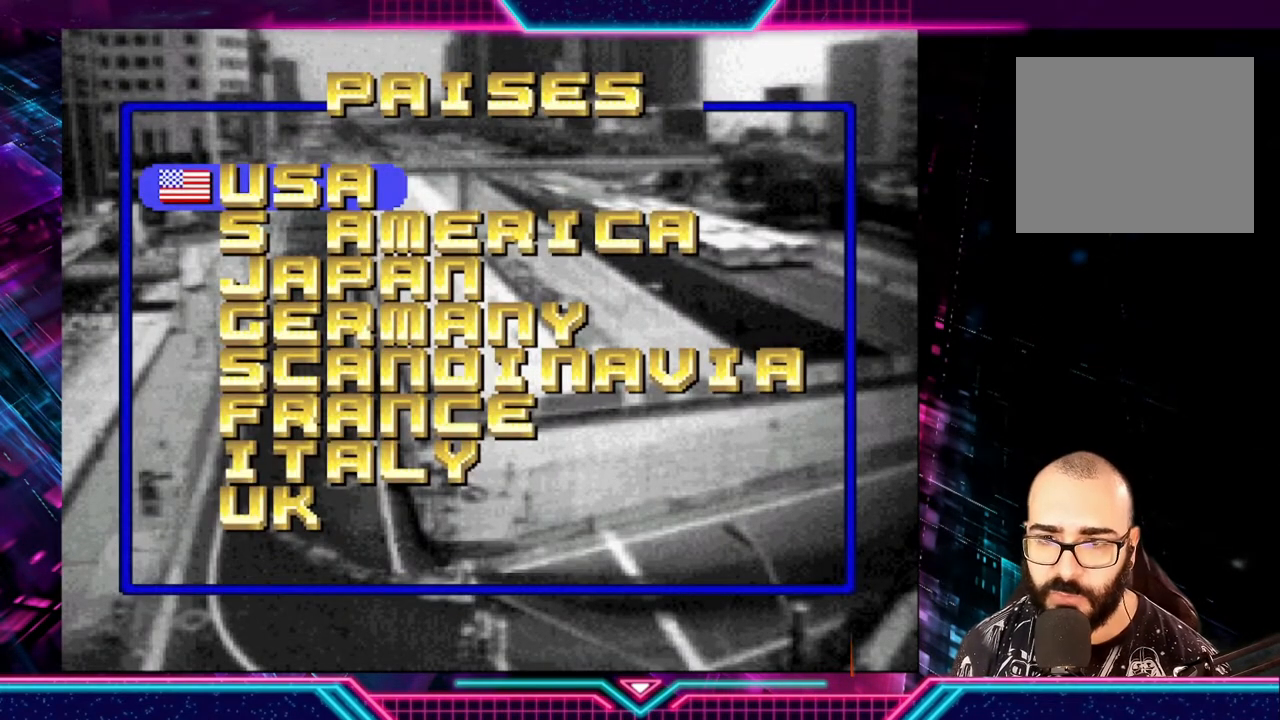
{"buttons": [], "left_stick": "center", "events": []}
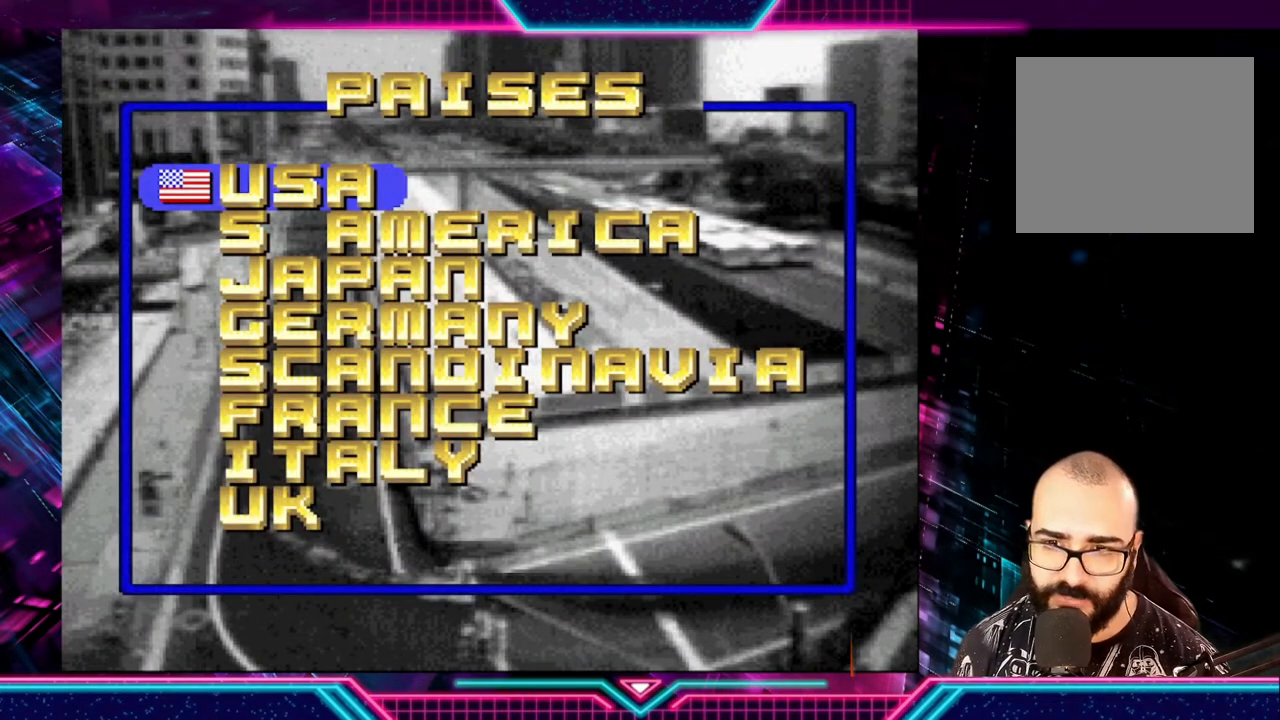
{"buttons": [], "left_stick": "center", "events": []}
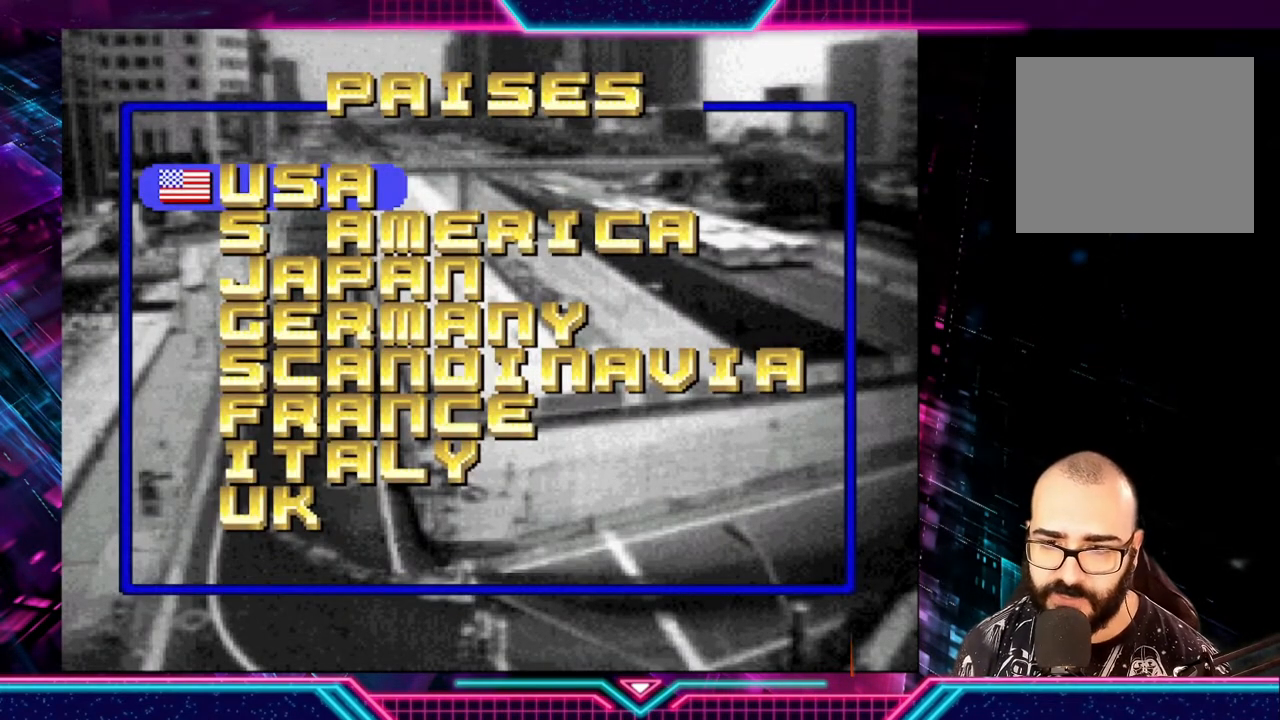
{"buttons": ["DPAD_DOWN"], "left_stick": "center", "events": [[433, "DPAD_DOWN", "down"]]}
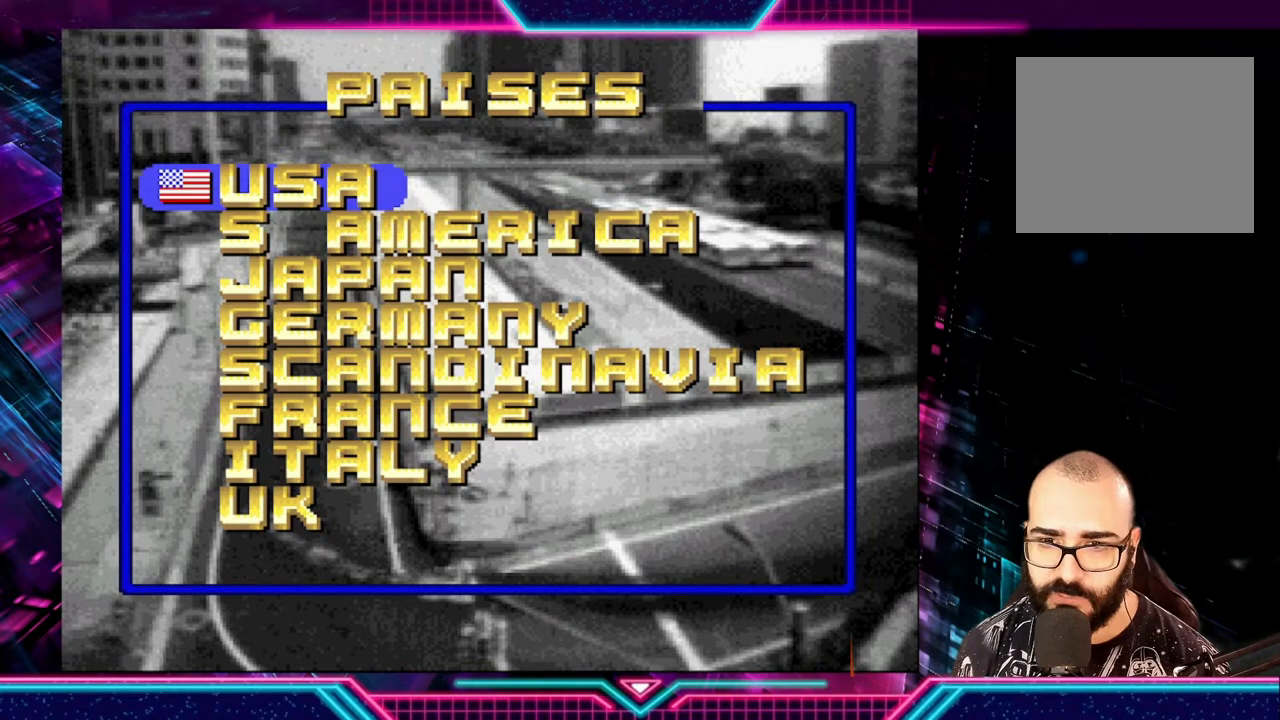
{"buttons": [], "left_stick": "center", "events": [[67, "DPAD_DOWN", "up"]]}
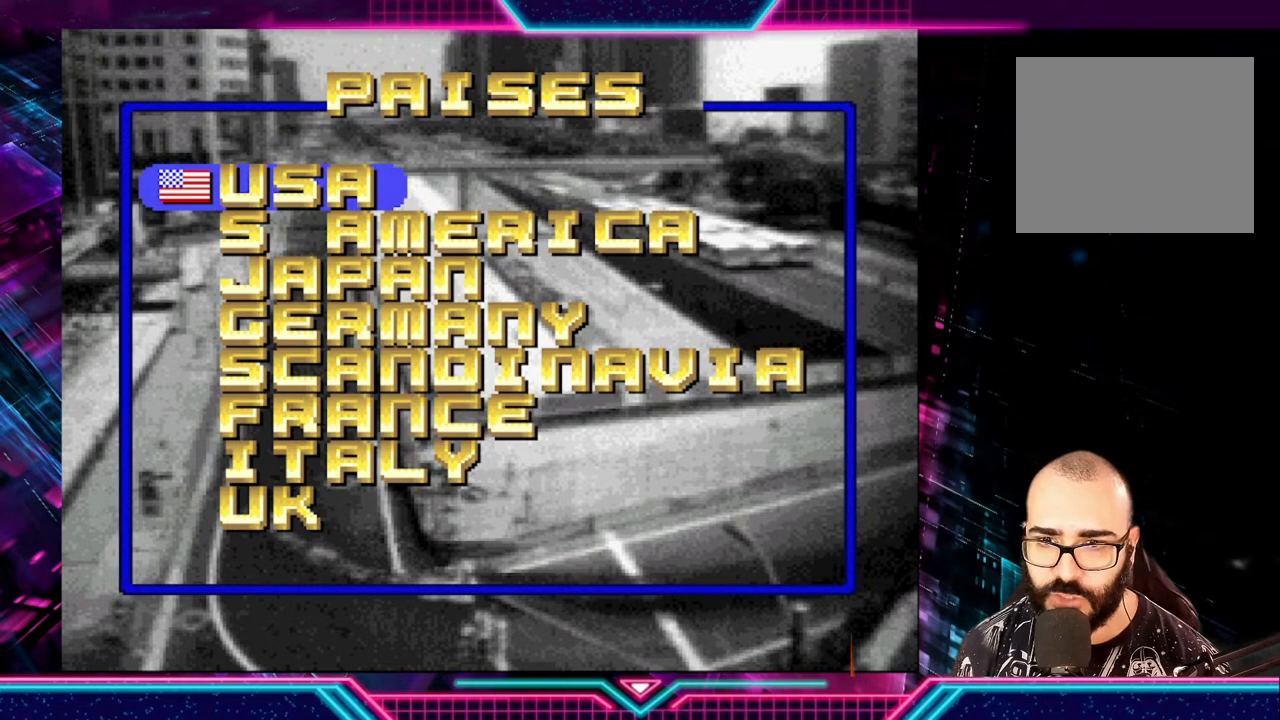
{"buttons": [], "left_stick": "center", "events": [[100, "left_stick", "down-left"], [267, "left_stick", "center"]]}
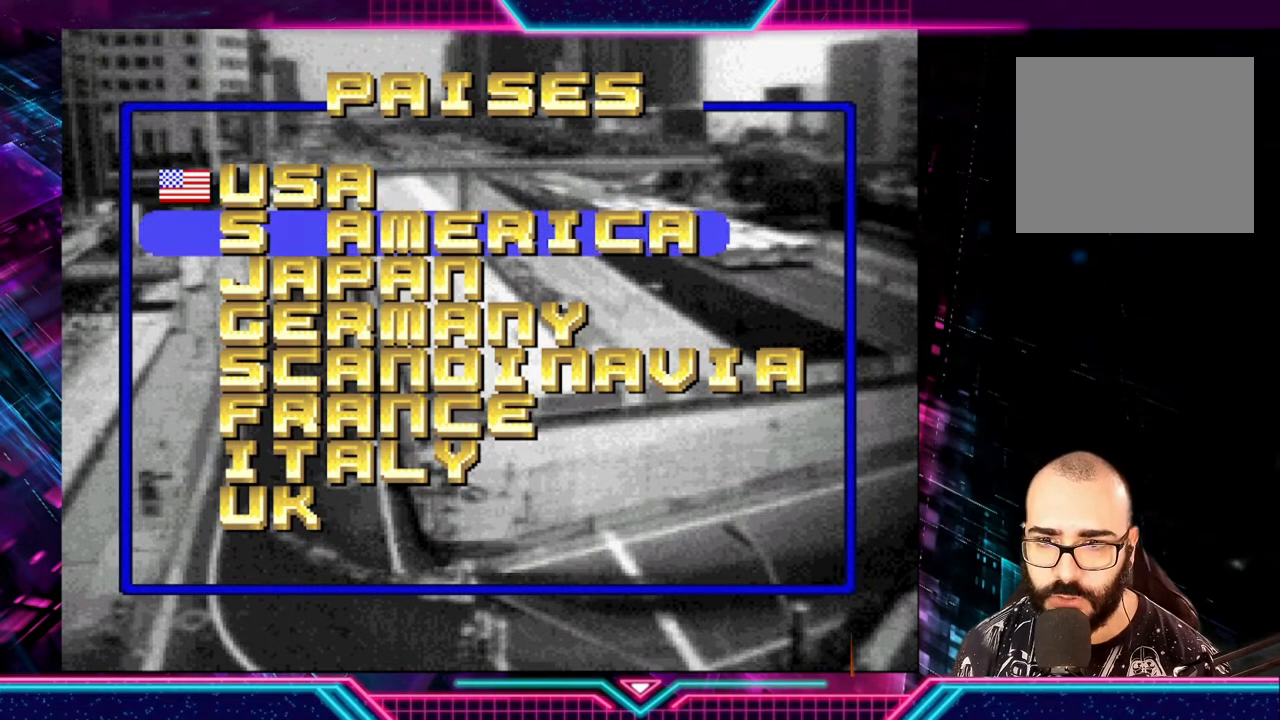
{"buttons": ["A"], "left_stick": "center", "events": [[433, "A", "down"]]}
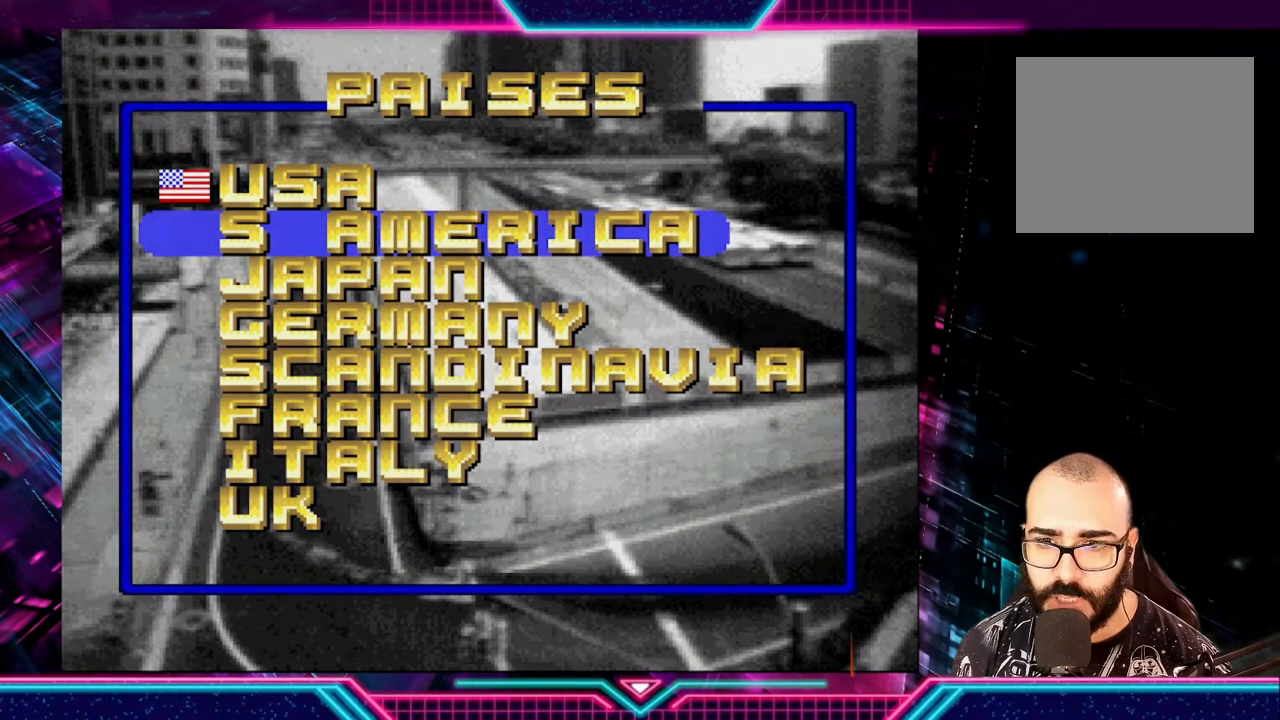
{"buttons": [], "left_stick": "center", "events": [[100, "A", "up"]]}
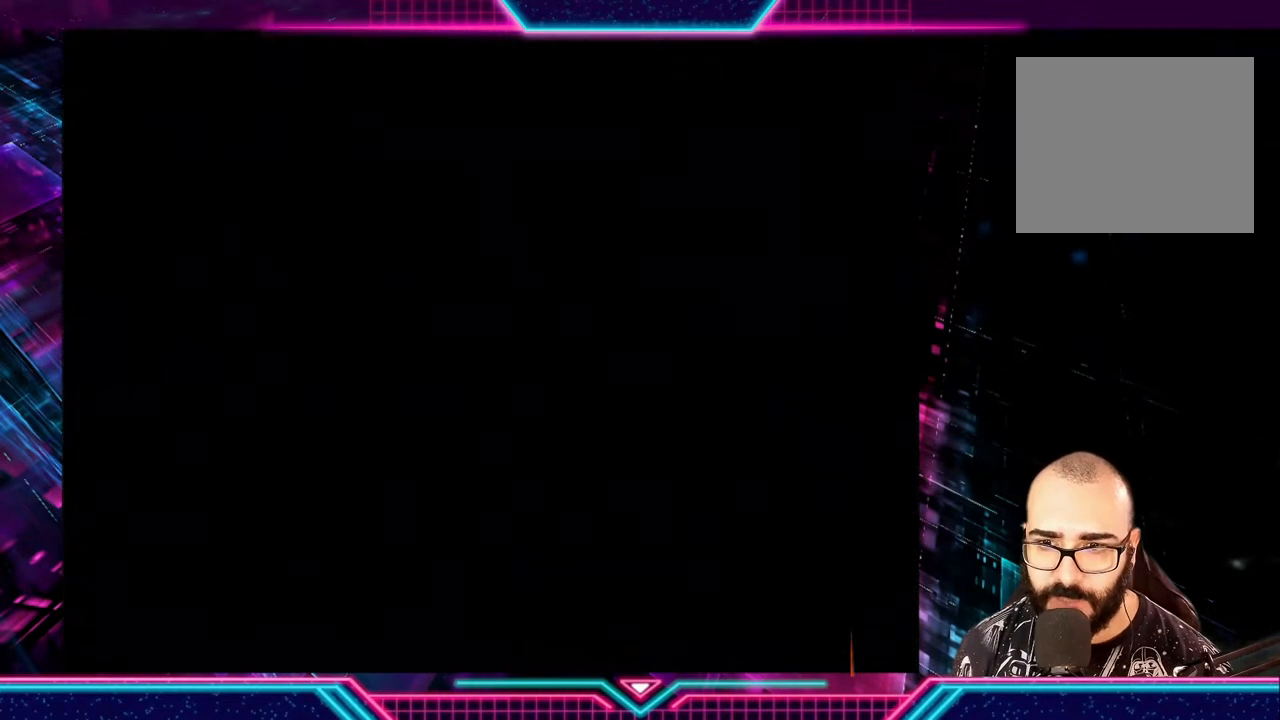
{"buttons": [], "left_stick": "center", "events": []}
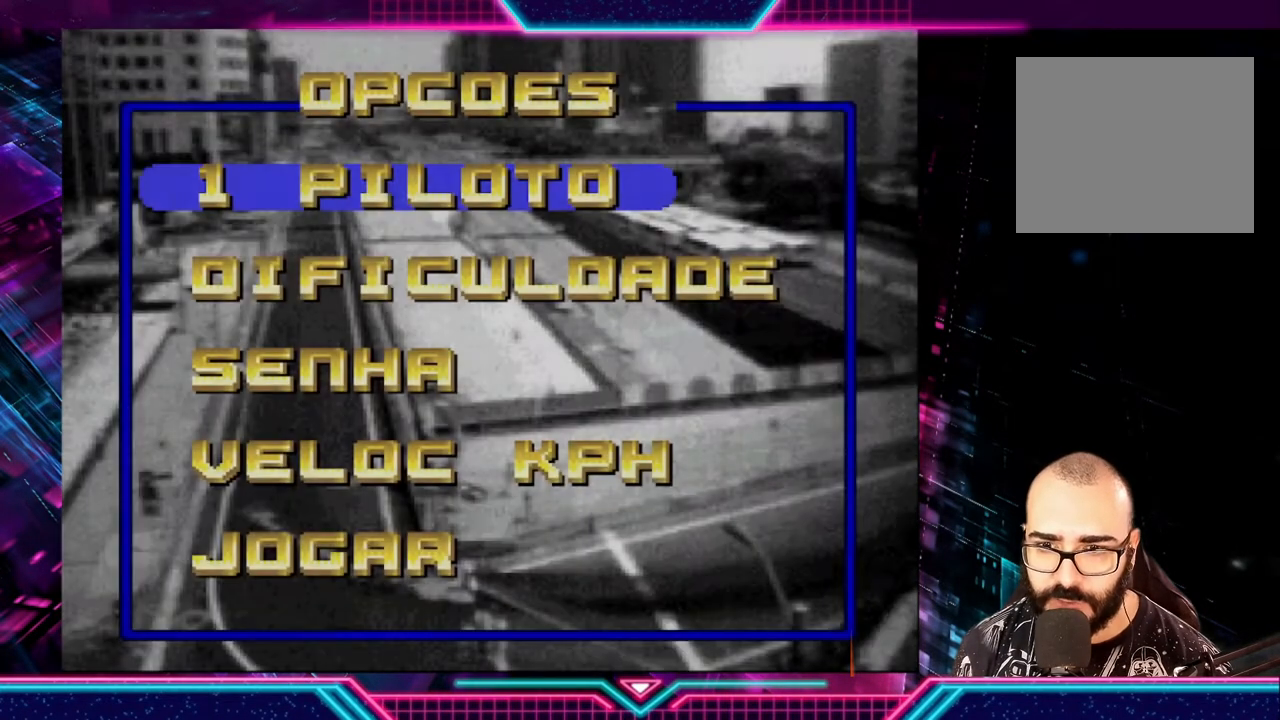
{"buttons": [], "left_stick": "center", "events": []}
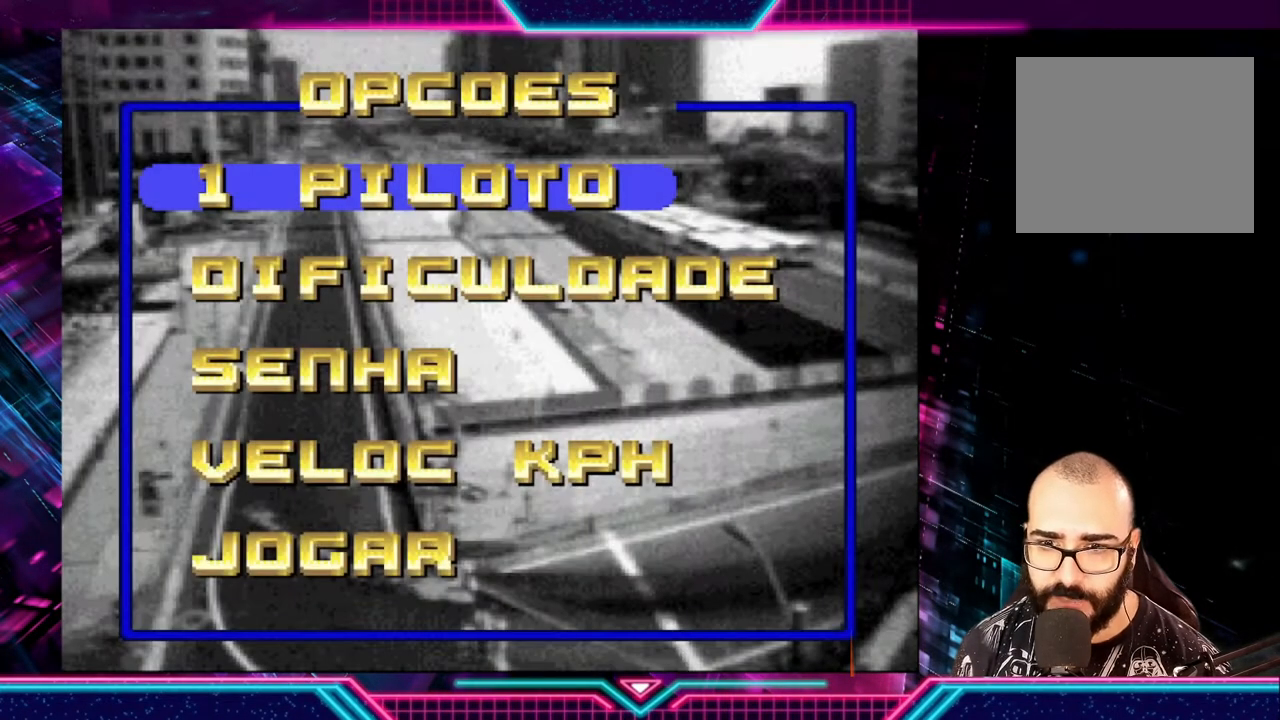
{"buttons": [], "left_stick": "center", "events": [[33, "left_stick", "down-left"], [167, "left_stick", "center"], [333, "left_stick", "down-left"], [500, "left_stick", "center"]]}
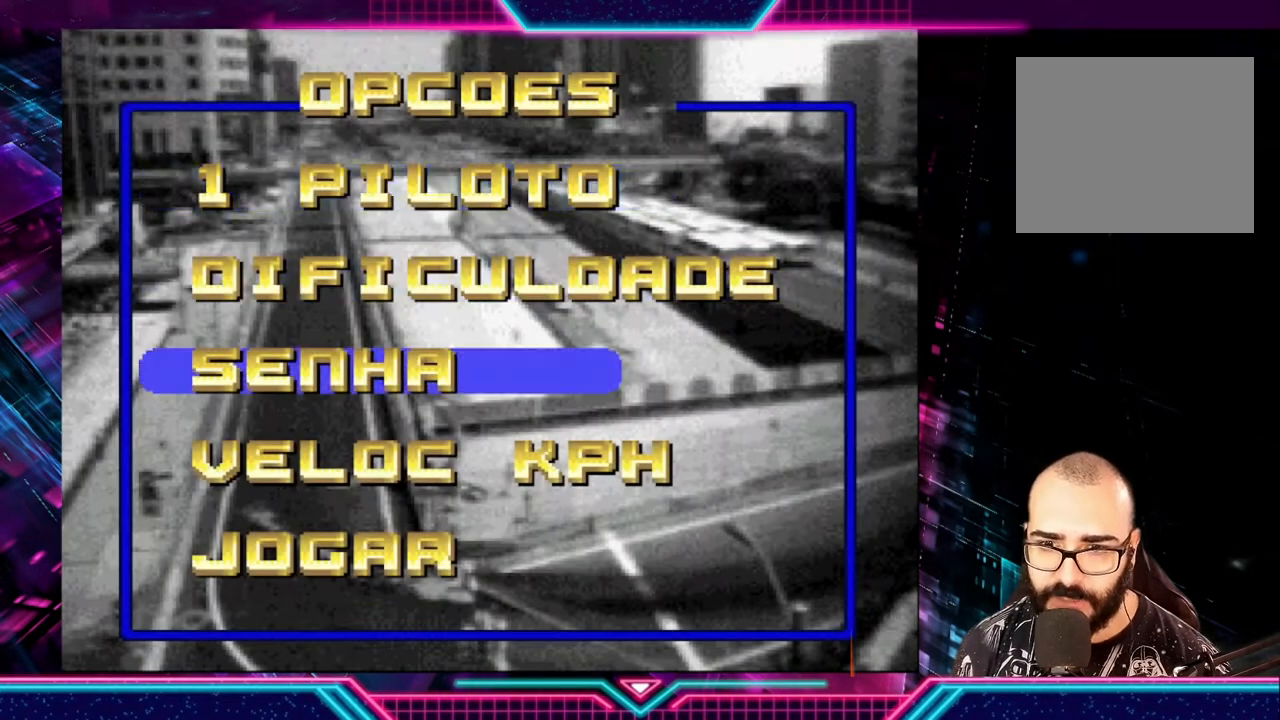
{"buttons": [], "left_stick": "center", "events": []}
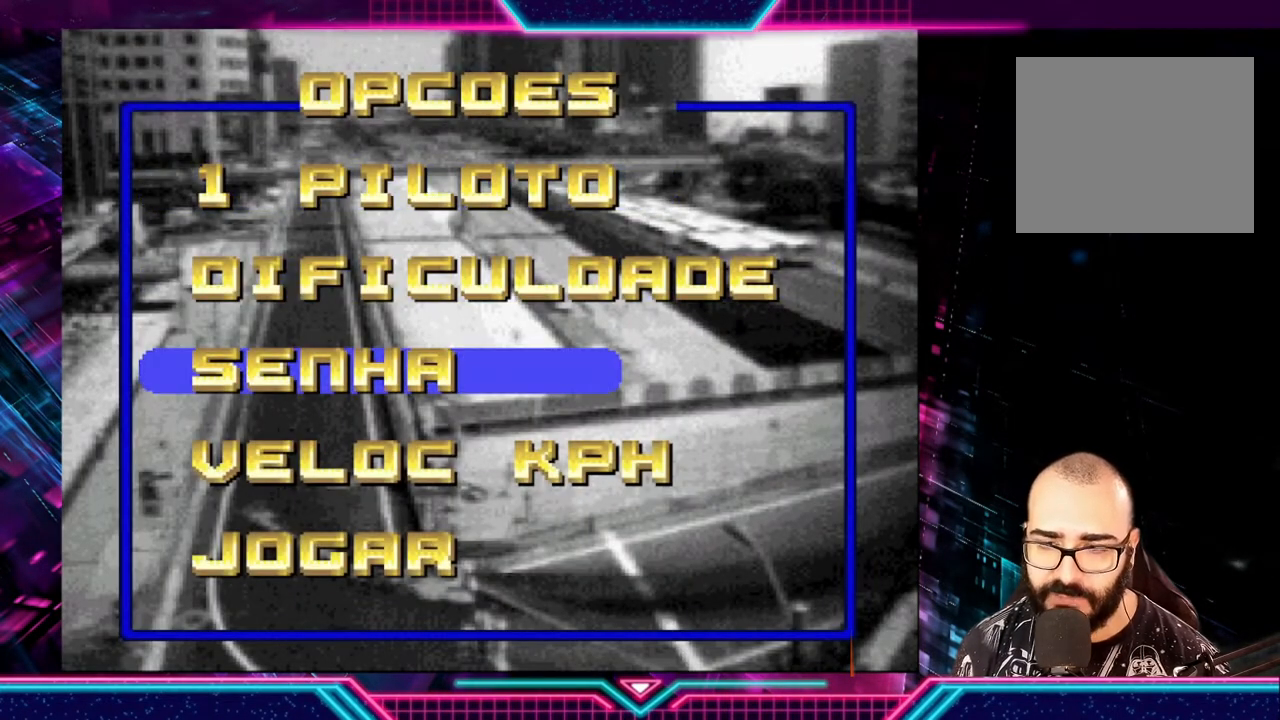
{"buttons": [], "left_stick": "center", "events": []}